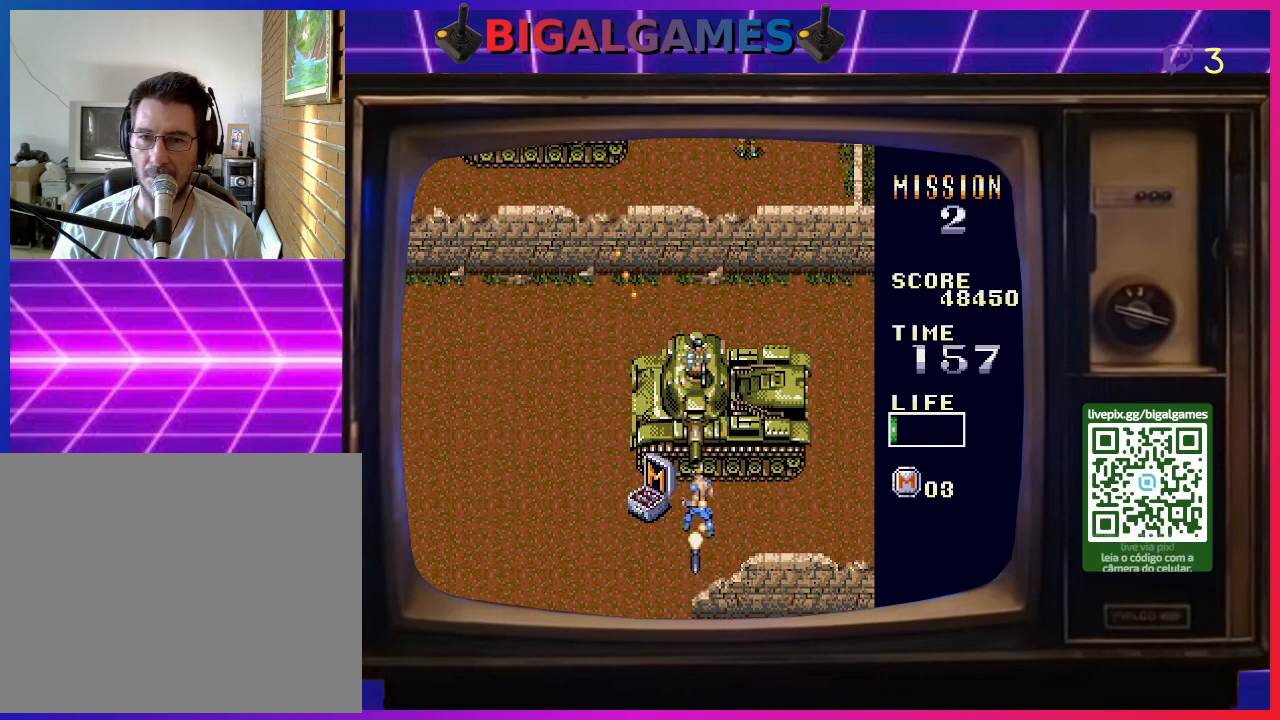
Gameplay with a controller (PlayStation layout); each line is a JSON object with the inputs held at the frame after it. "events" lists button and stick changes between this image and that frame as [ms after this image, input, new state], when the widget could be followed in between. Not read: left_stick.
{"buttons": ["SQUARE", "DPAD_UP"], "right_stick": "center", "events": [[33, "SQUARE", "down"], [133, "DPAD_UP", "down"], [133, "SQUARE", "up"], [200, "SQUARE", "down"], [267, "DPAD_LEFT", "up"], [333, "SQUARE", "up"], [400, "SQUARE", "down"]]}
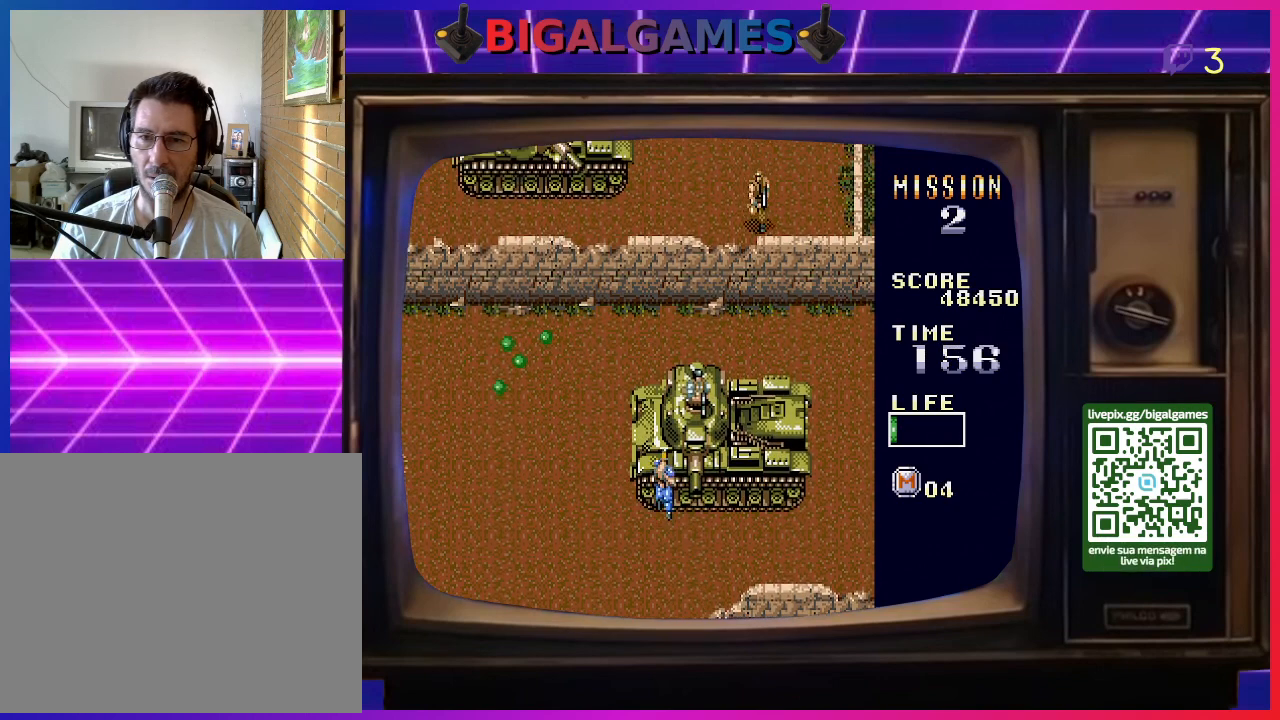
{"buttons": ["SQUARE"], "right_stick": "center", "events": [[33, "SQUARE", "up"], [67, "DPAD_UP", "up"], [133, "SQUARE", "down"], [167, "SQUARE", "up"], [300, "SQUARE", "down"], [400, "SQUARE", "up"], [500, "SQUARE", "down"]]}
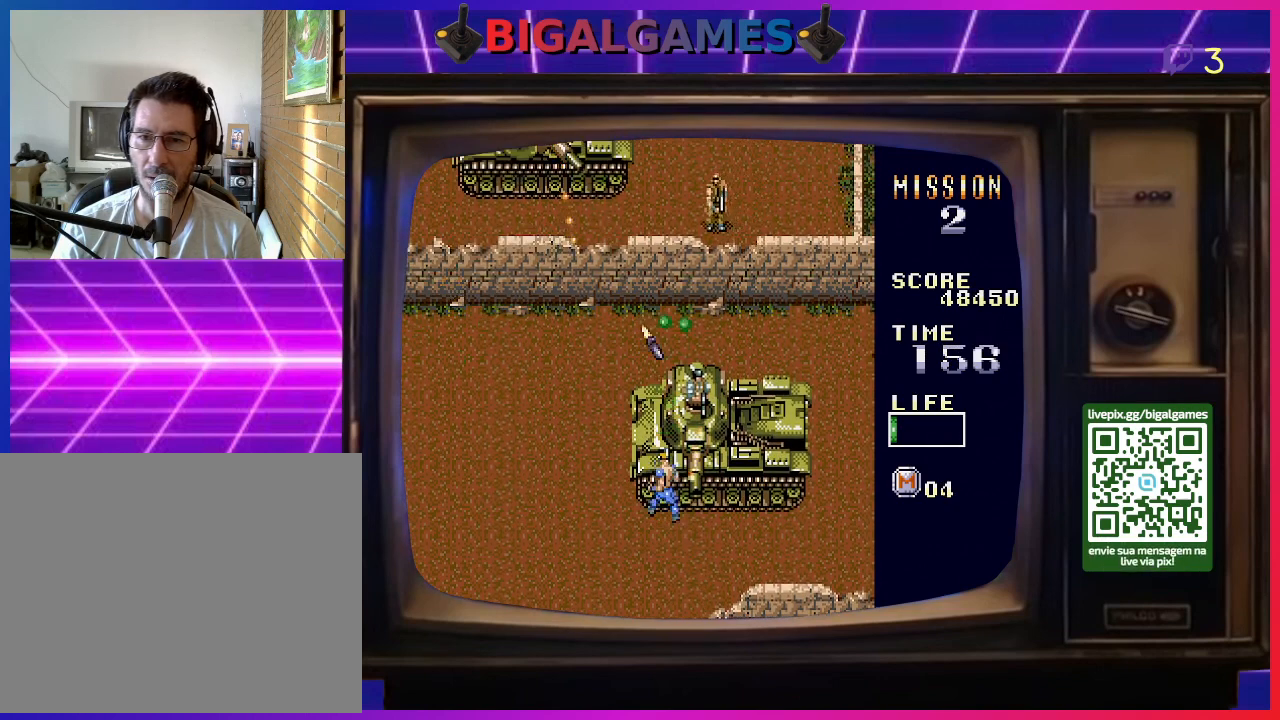
{"buttons": [], "right_stick": "center", "events": [[67, "SQUARE", "up"], [167, "CROSS", "down"], [300, "CROSS", "up"]]}
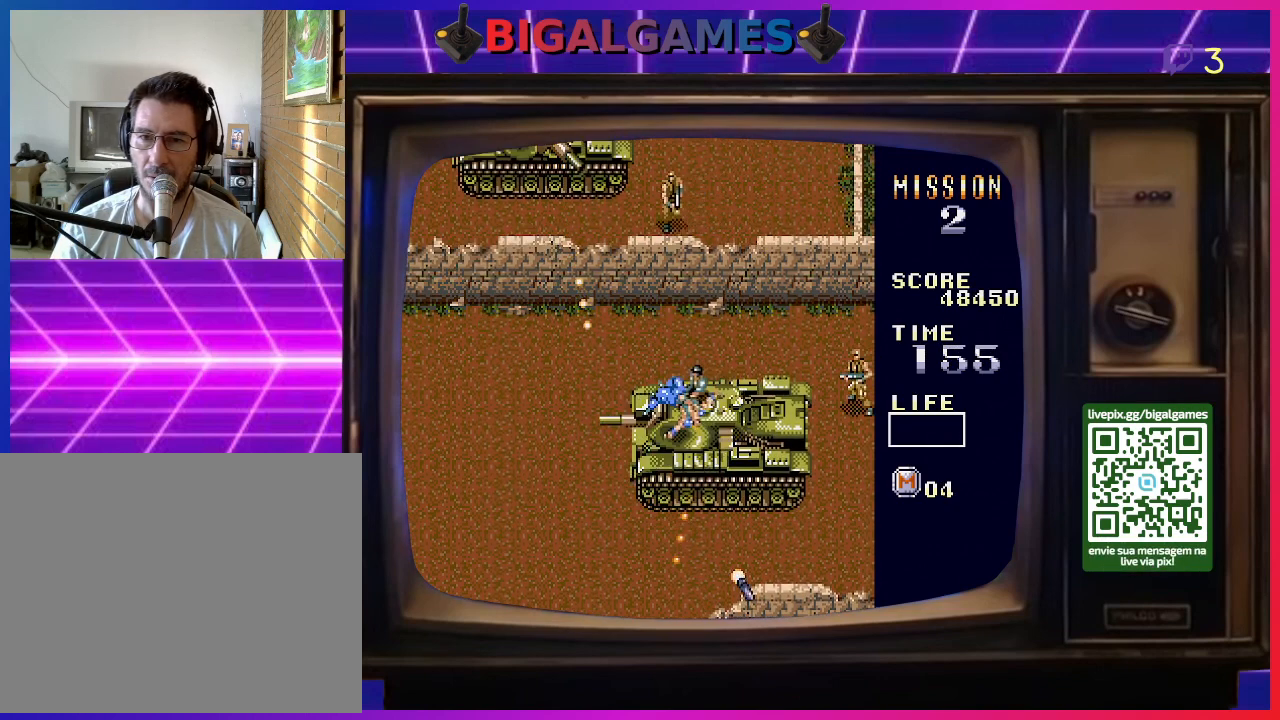
{"buttons": [], "right_stick": "center", "events": [[300, "SQUARE", "down"], [333, "SQUARE", "up"]]}
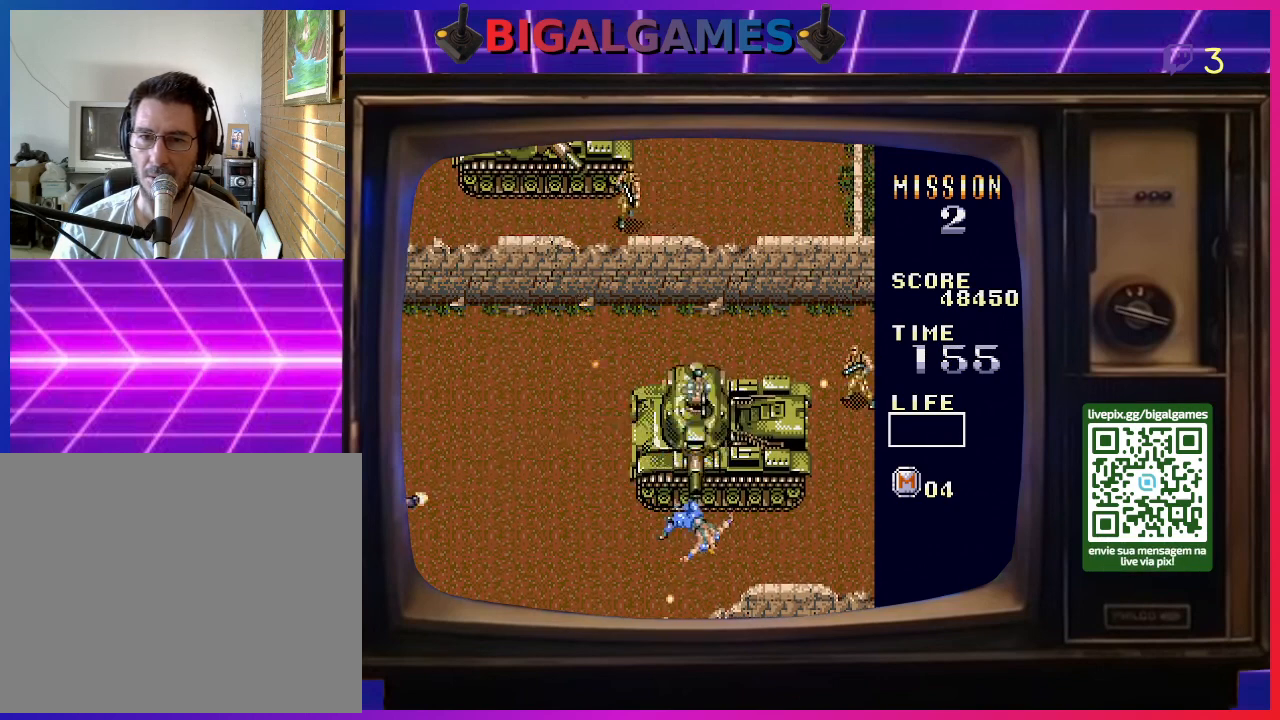
{"buttons": [], "right_stick": "center", "events": [[67, "SQUARE", "down"], [167, "SQUARE", "up"]]}
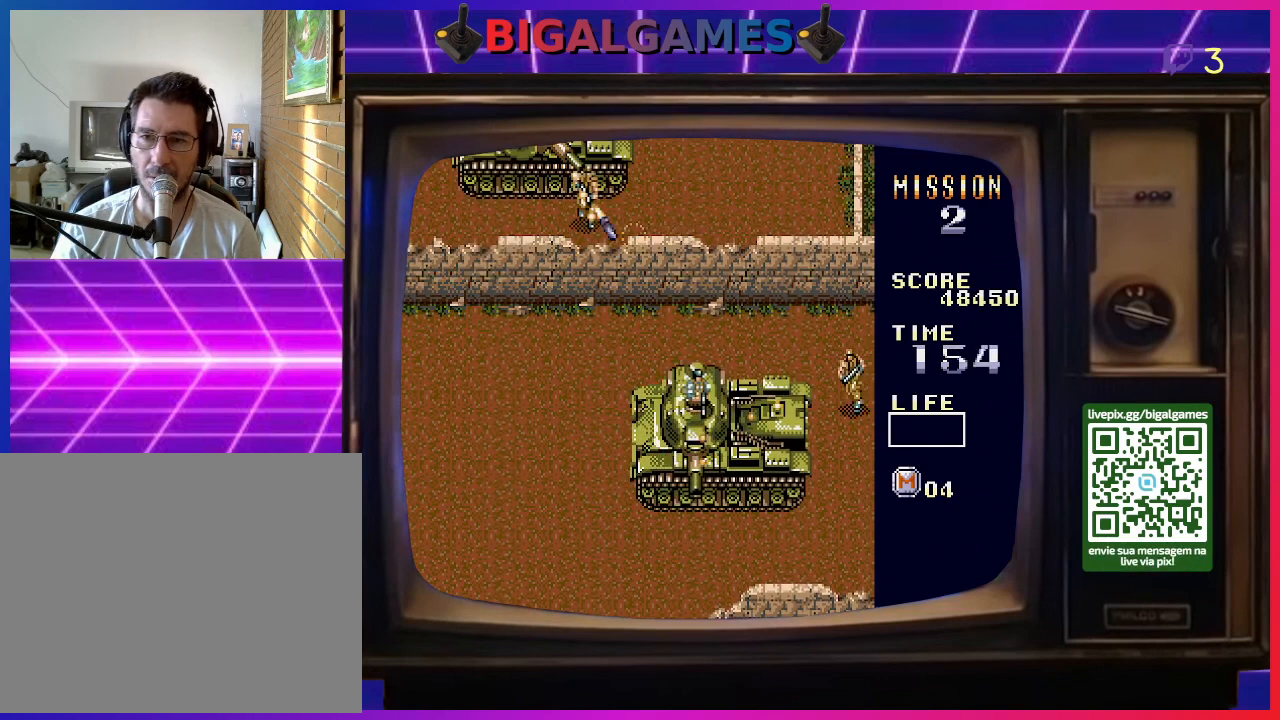
{"buttons": [], "right_stick": "center", "events": []}
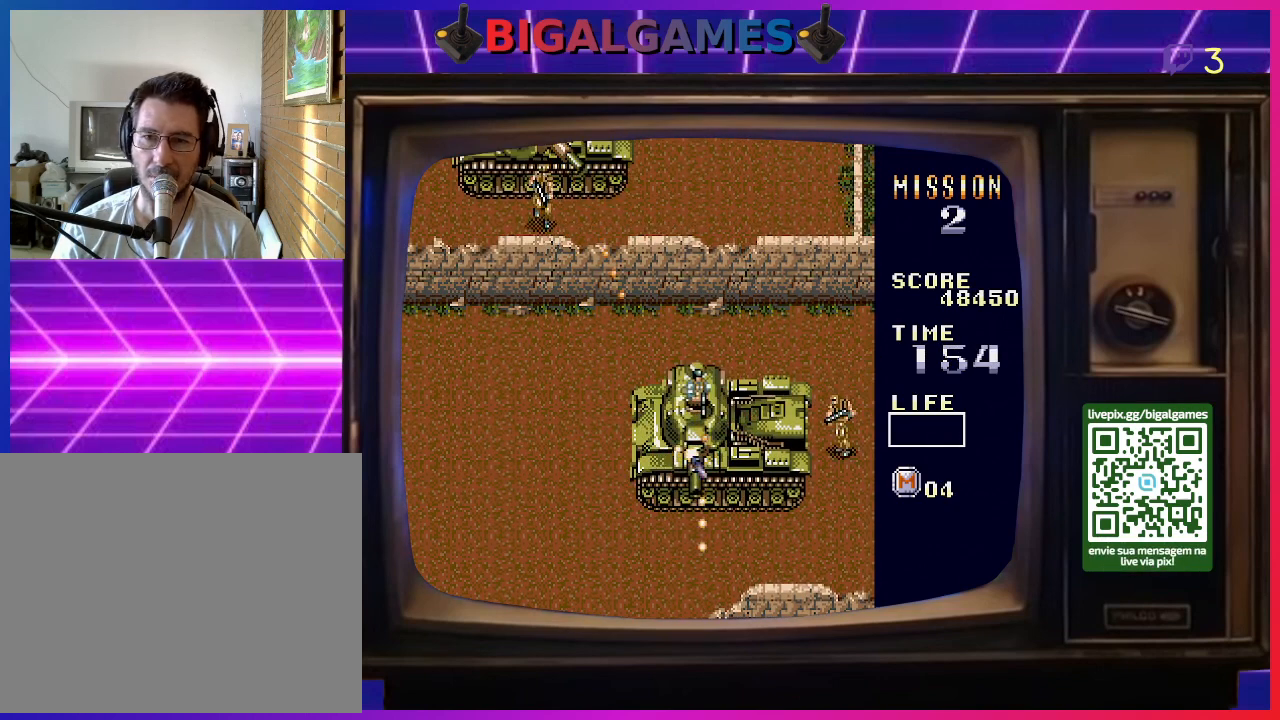
{"buttons": [], "right_stick": "center", "events": []}
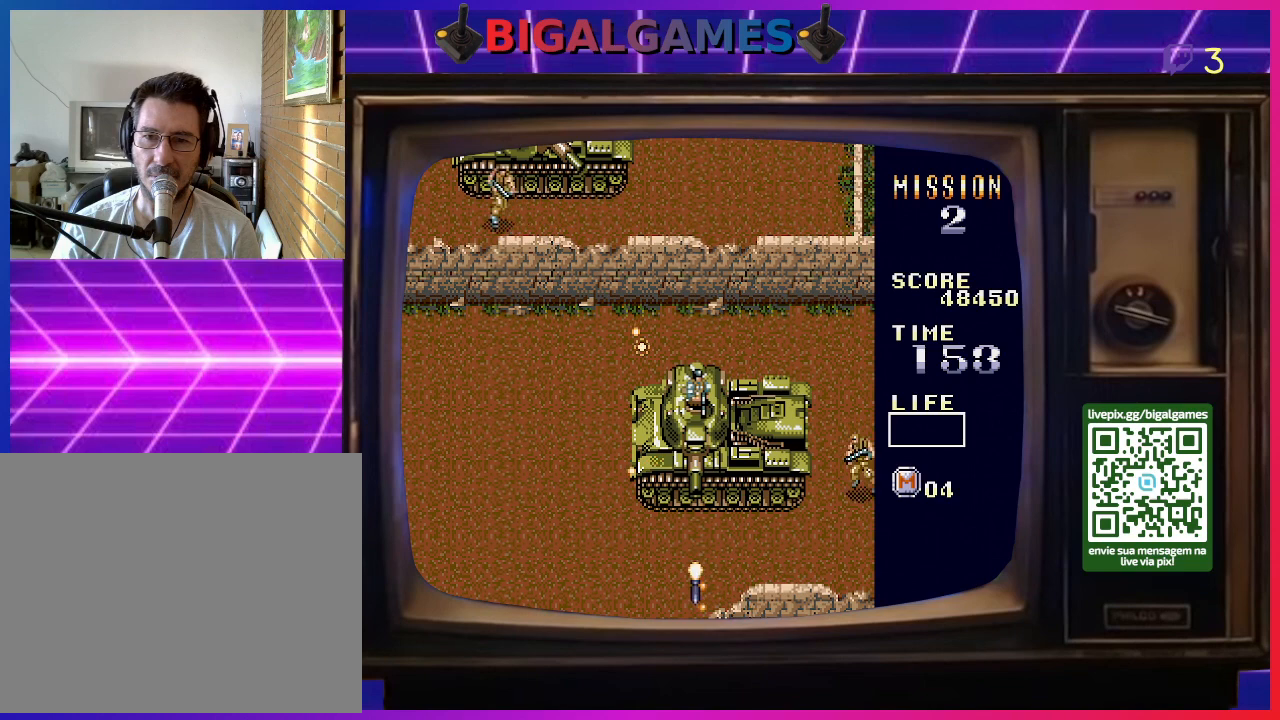
{"buttons": [], "right_stick": "center", "events": []}
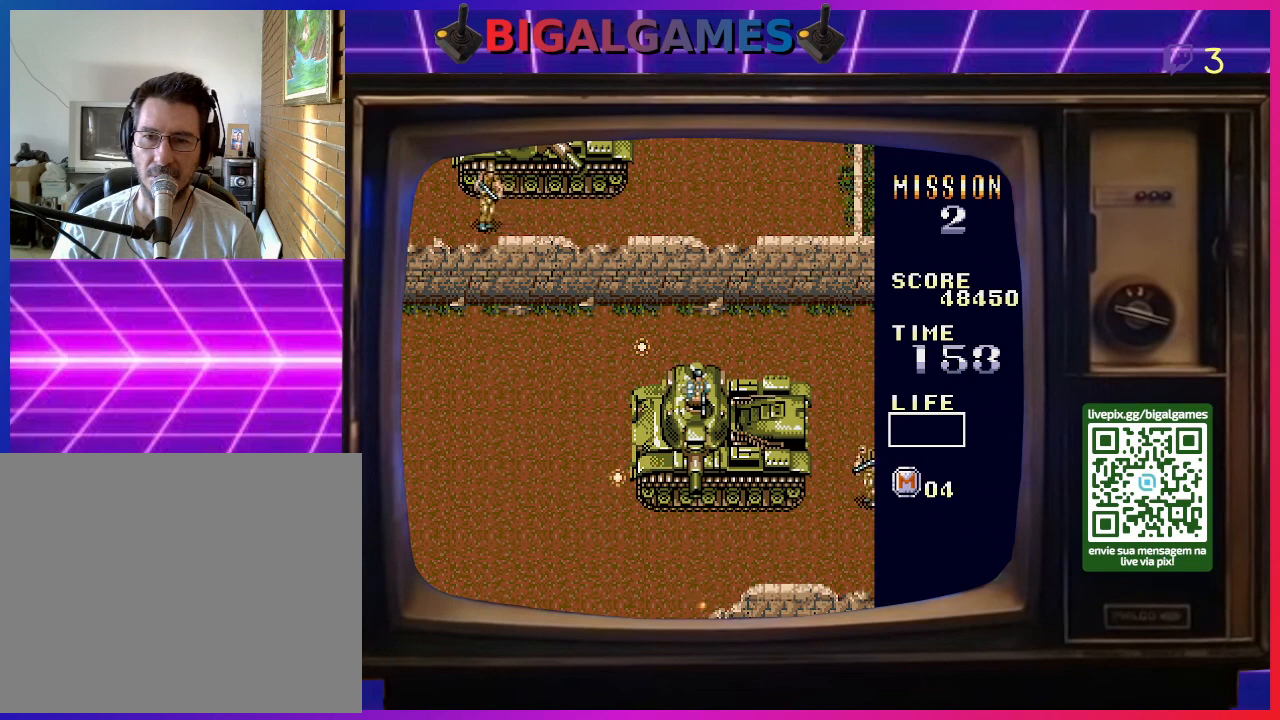
{"buttons": [], "right_stick": "center", "events": []}
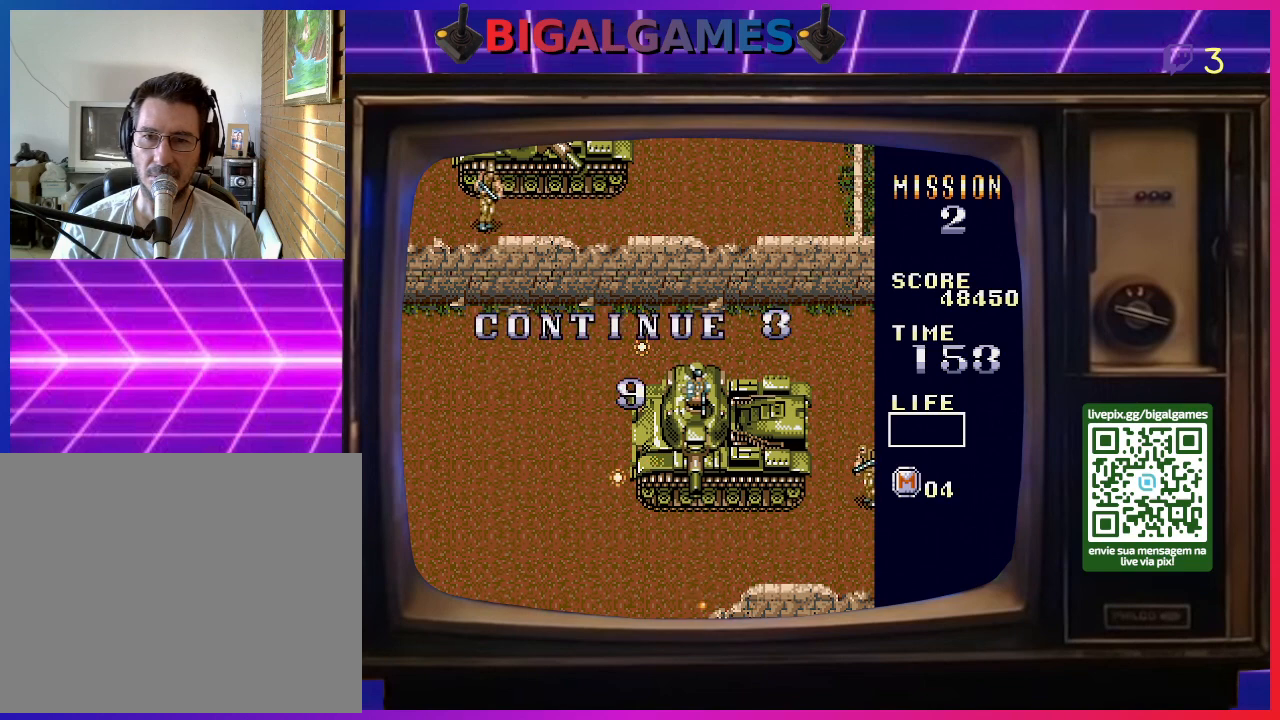
{"buttons": [], "right_stick": "center", "events": [[133, "R3", "down"], [300, "R3", "up"]]}
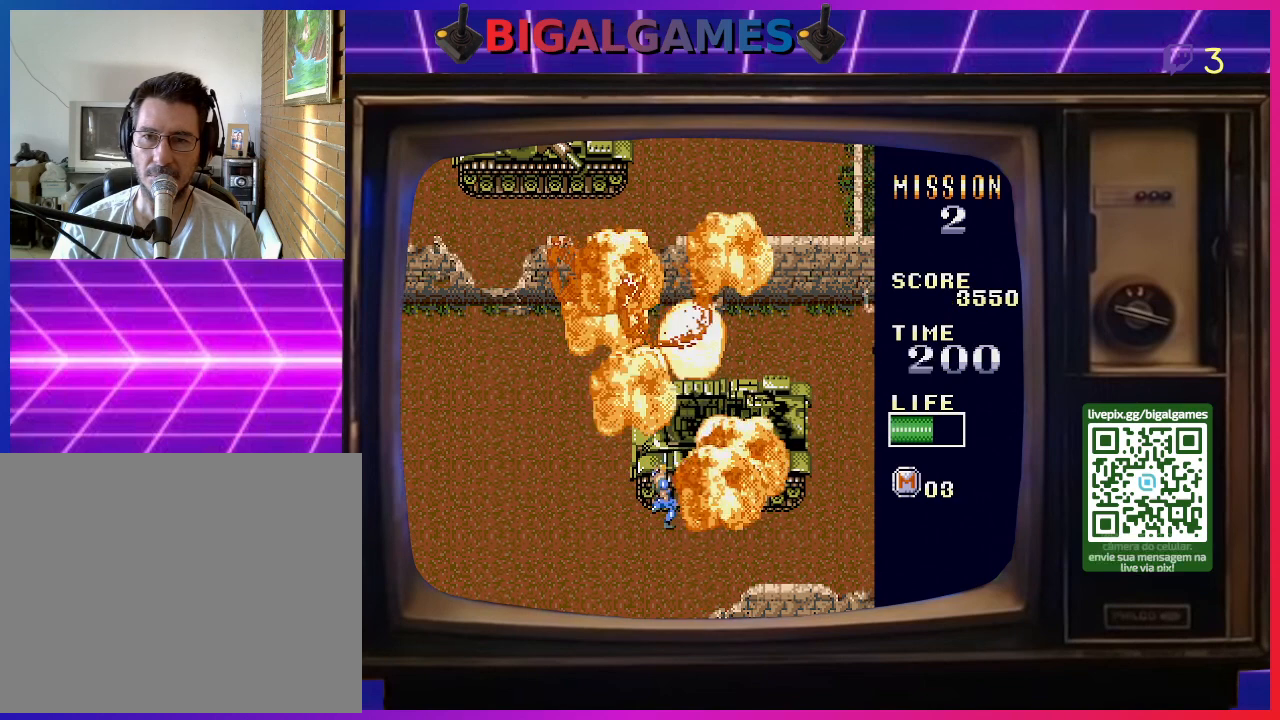
{"buttons": ["SQUARE"], "right_stick": "center", "events": [[467, "SQUARE", "down"]]}
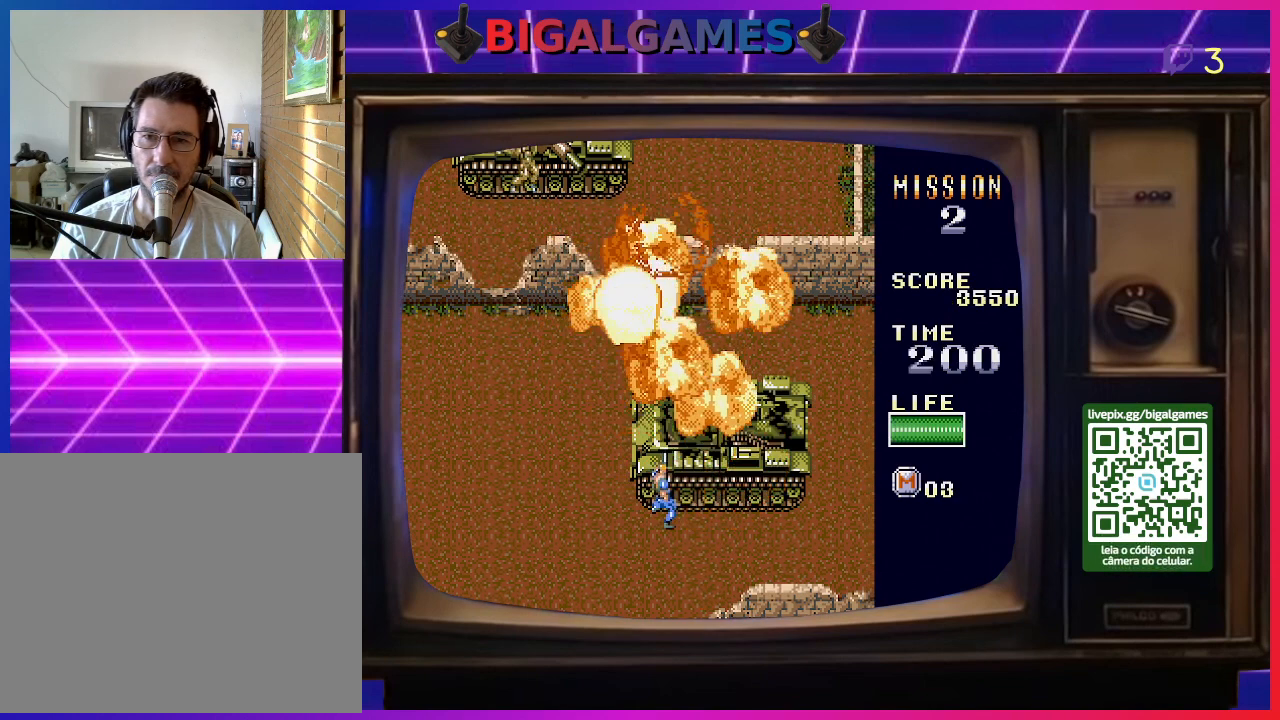
{"buttons": [], "right_stick": "center", "events": [[100, "SQUARE", "up"], [167, "SQUARE", "down"], [267, "SQUARE", "up"], [367, "SQUARE", "down"], [433, "SQUARE", "up"]]}
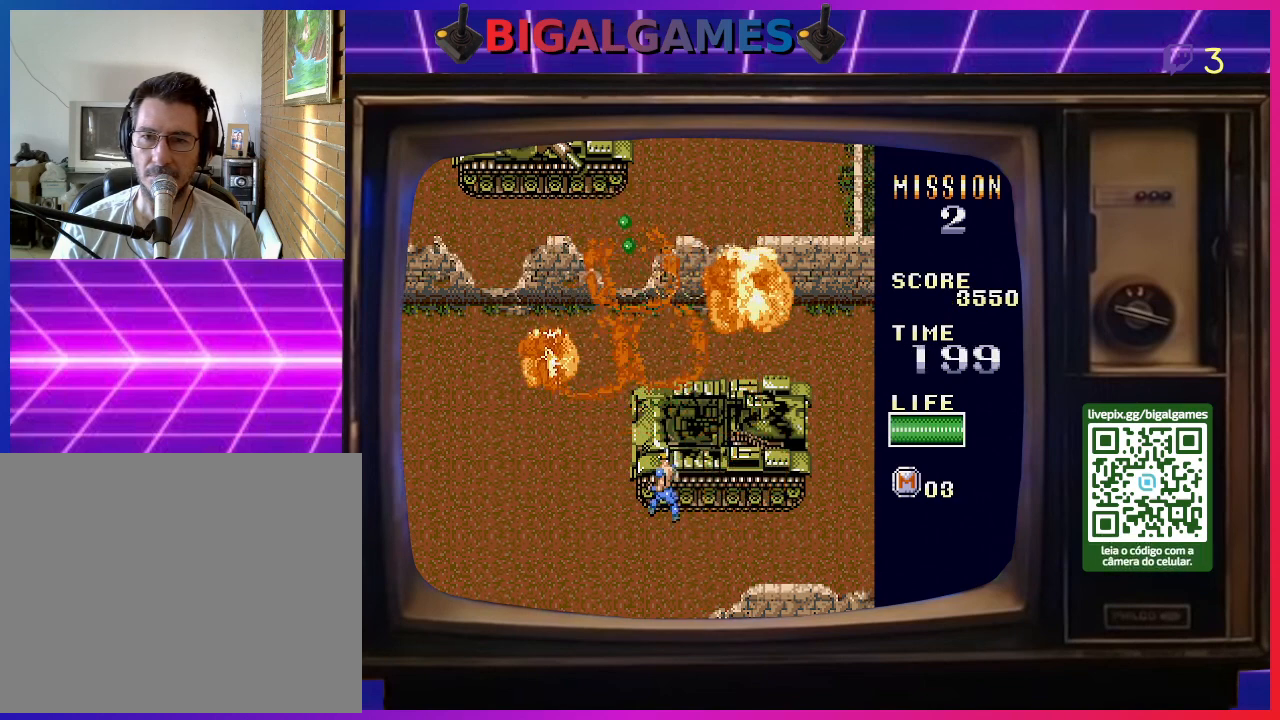
{"buttons": ["SQUARE", "DPAD_RIGHT"], "right_stick": "center", "events": [[33, "DPAD_RIGHT", "down"], [33, "SQUARE", "down"], [133, "SQUARE", "up"], [233, "SQUARE", "down"], [333, "SQUARE", "up"], [433, "SQUARE", "down"]]}
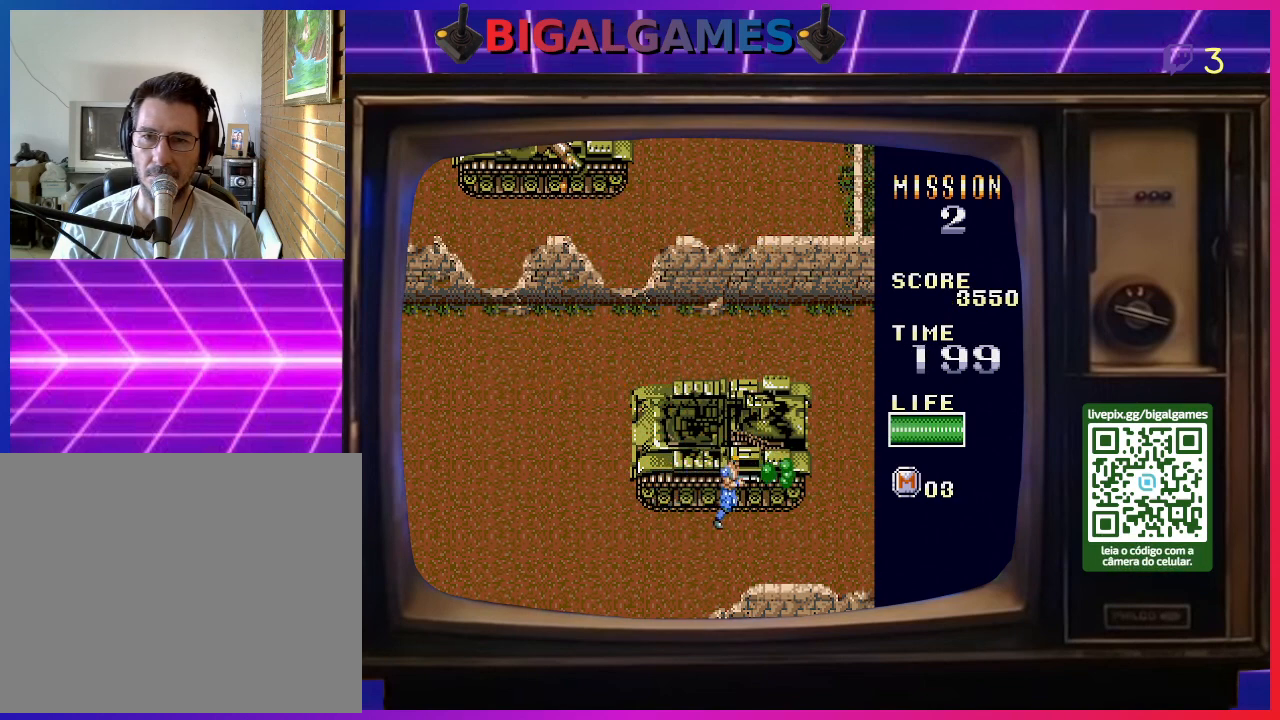
{"buttons": ["SQUARE", "DPAD_RIGHT"], "right_stick": "center", "events": [[33, "SQUARE", "up"], [133, "SQUARE", "down"], [233, "SQUARE", "up"], [300, "SQUARE", "down"], [367, "SQUARE", "up"], [467, "SQUARE", "down"]]}
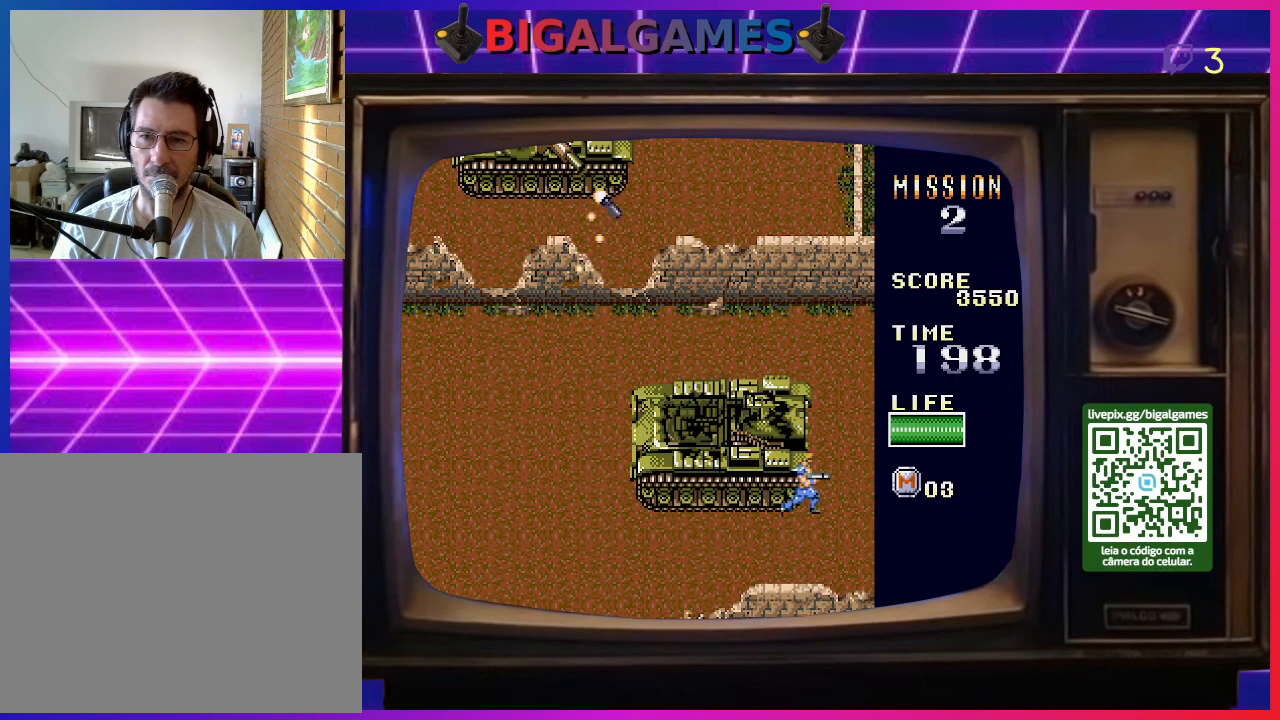
{"buttons": ["DPAD_UP"], "right_stick": "center", "events": [[100, "SQUARE", "up"], [167, "DPAD_RIGHT", "up"], [167, "DPAD_UP", "down"], [167, "SQUARE", "down"], [267, "SQUARE", "up"], [367, "SQUARE", "down"], [467, "SQUARE", "up"]]}
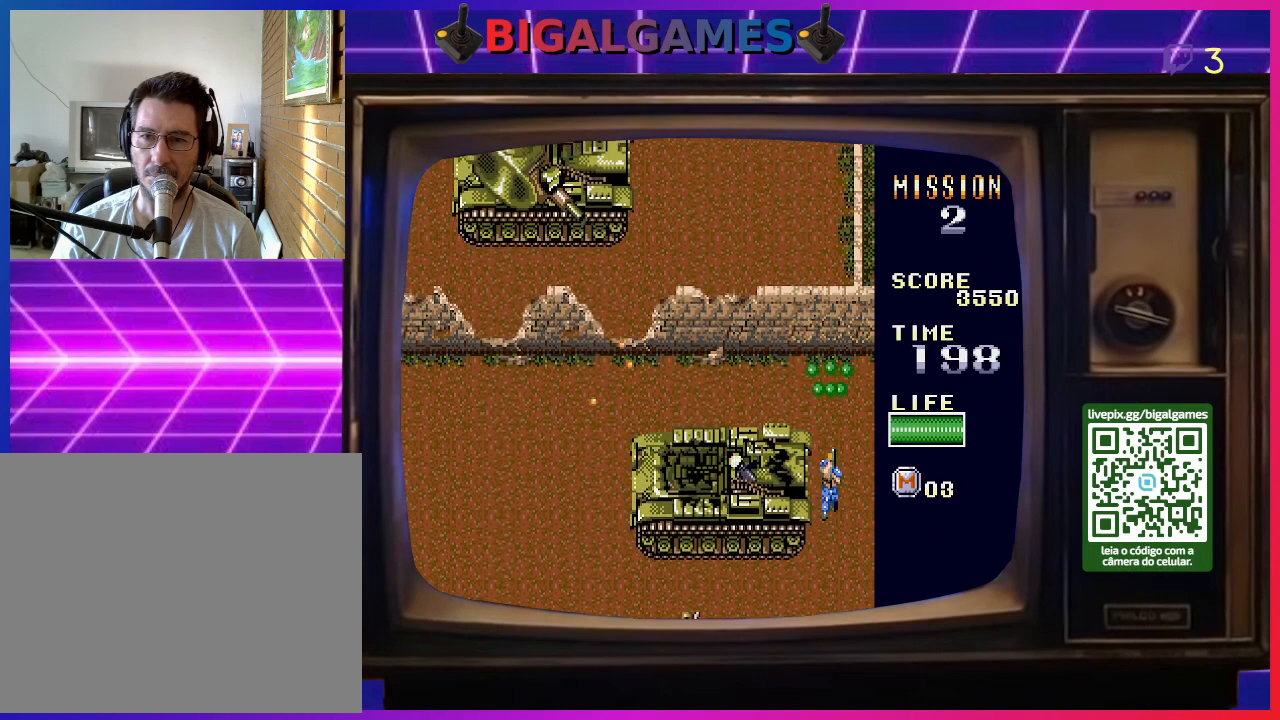
{"buttons": ["SQUARE", "DPAD_UP", "DPAD_LEFT"], "right_stick": "center", "events": [[67, "SQUARE", "down"], [133, "SQUARE", "up"], [233, "SQUARE", "down"], [333, "SQUARE", "up"], [433, "DPAD_LEFT", "down"], [433, "SQUARE", "down"]]}
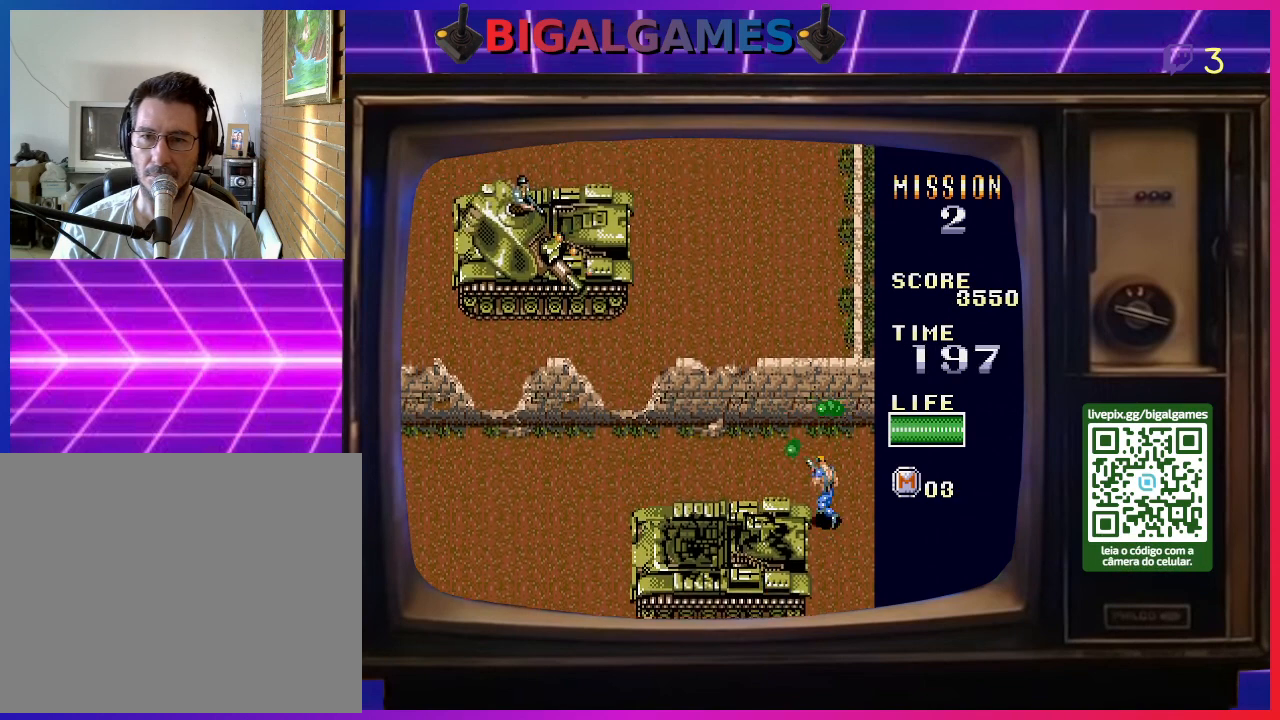
{"buttons": ["SQUARE", "DPAD_LEFT"], "right_stick": "center", "events": [[33, "SQUARE", "up"], [133, "SQUARE", "down"], [200, "SQUARE", "up"], [233, "DPAD_UP", "up"], [300, "SQUARE", "down"], [367, "SQUARE", "up"], [467, "SQUARE", "down"]]}
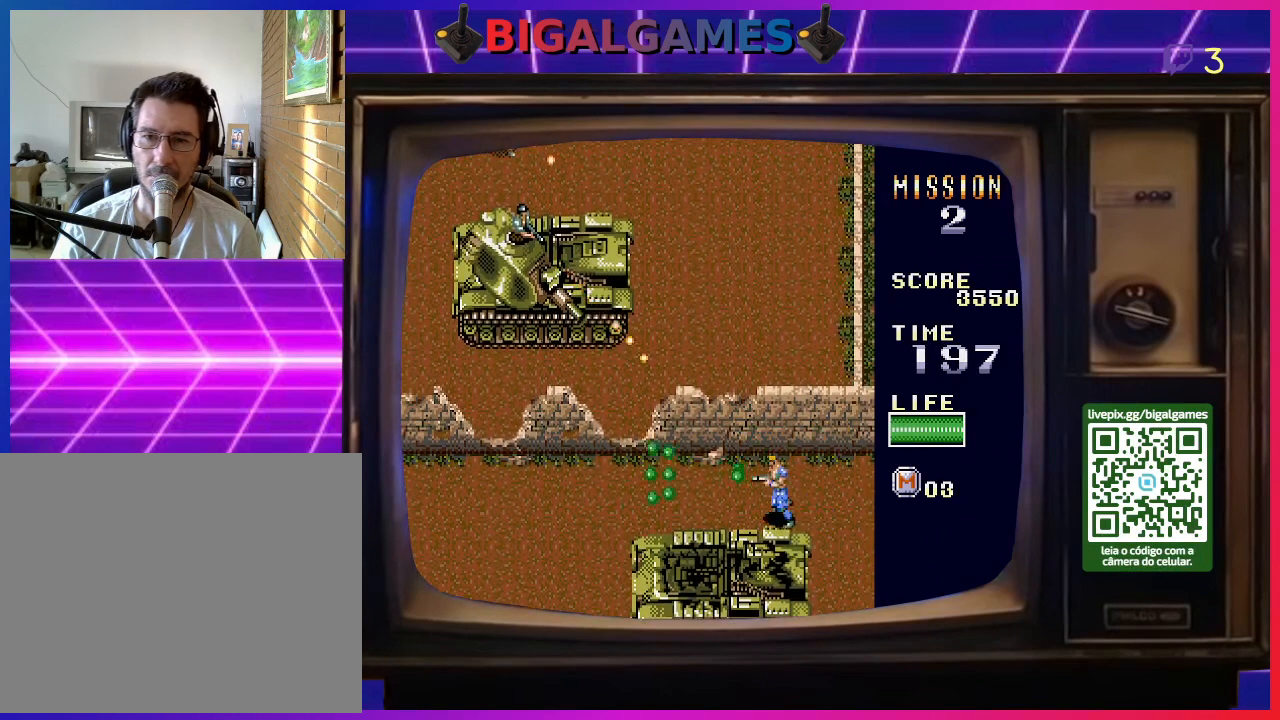
{"buttons": ["SQUARE", "DPAD_LEFT"], "right_stick": "center", "events": [[67, "SQUARE", "up"], [167, "SQUARE", "down"], [233, "SQUARE", "up"], [333, "SQUARE", "down"], [433, "SQUARE", "up"], [500, "SQUARE", "down"]]}
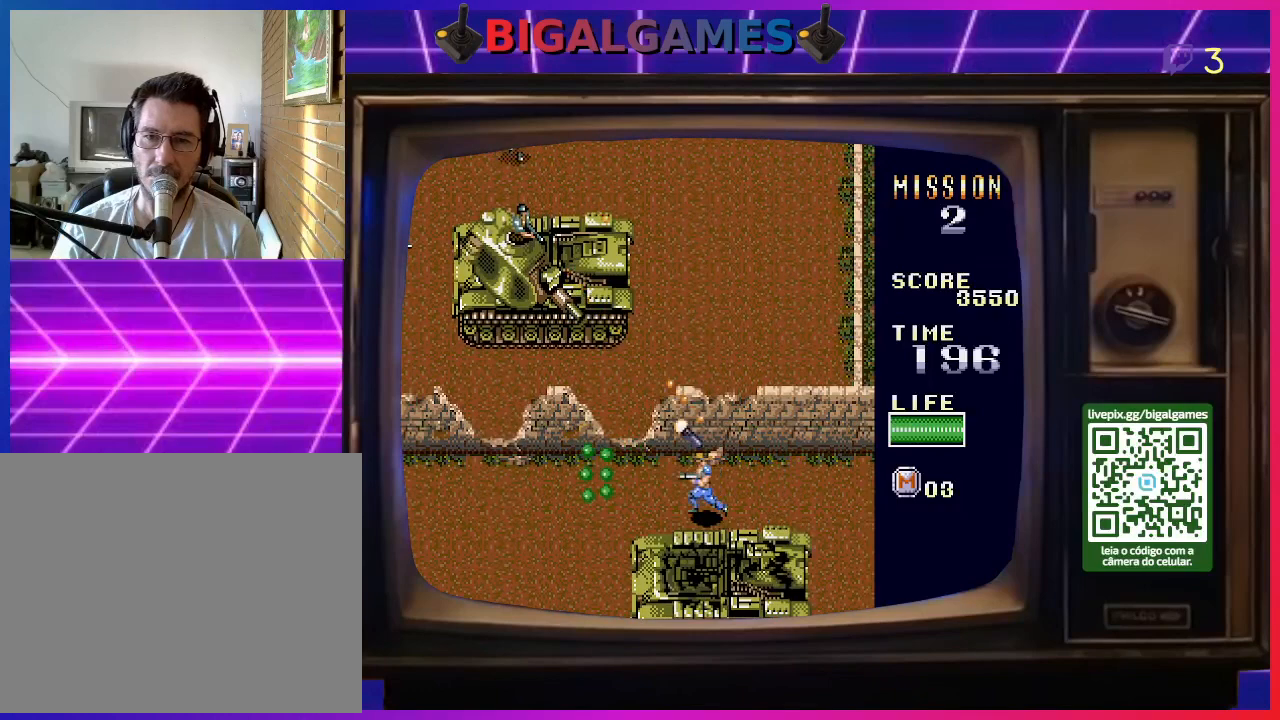
{"buttons": ["DPAD_LEFT"], "right_stick": "center", "events": [[100, "SQUARE", "up"], [167, "SQUARE", "down"], [267, "SQUARE", "up"], [367, "SQUARE", "down"], [467, "SQUARE", "up"]]}
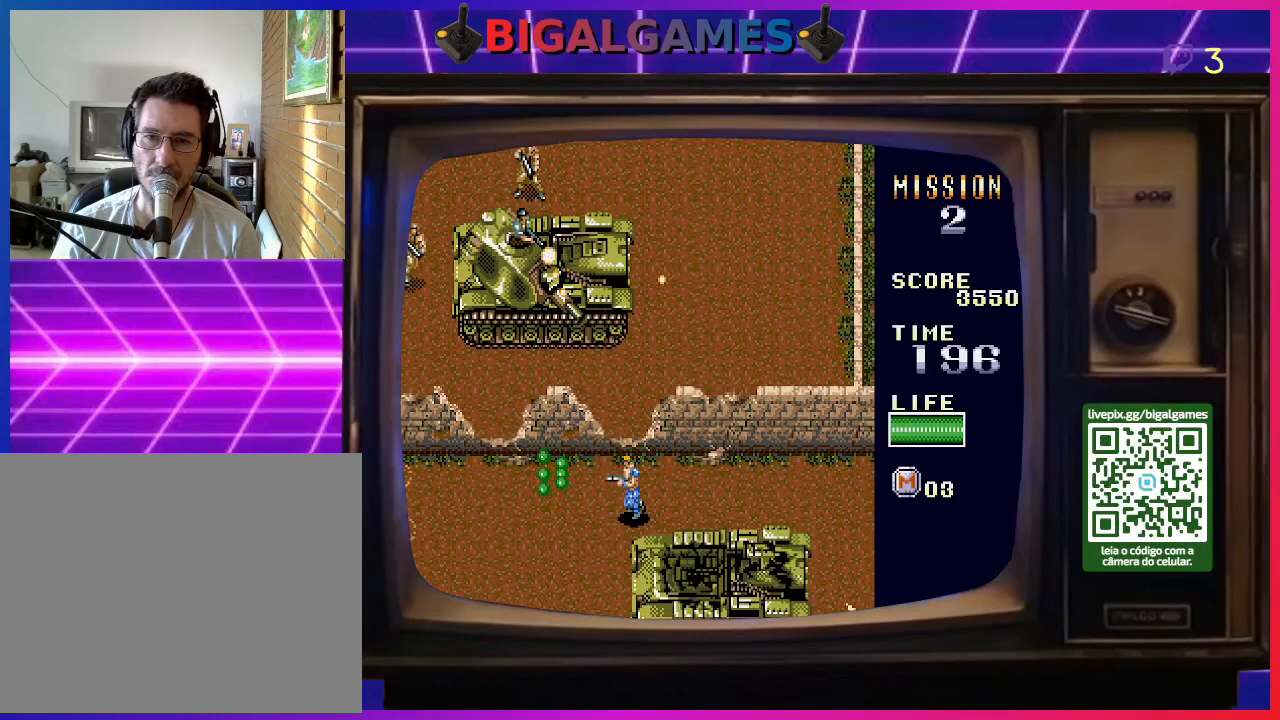
{"buttons": [], "right_stick": "center", "events": [[33, "SQUARE", "down"], [133, "SQUARE", "up"], [200, "SQUARE", "down"], [233, "DPAD_UP", "down"], [300, "DPAD_LEFT", "up"], [300, "SQUARE", "up"], [367, "SQUARE", "down"], [433, "DPAD_UP", "up"], [433, "SQUARE", "up"]]}
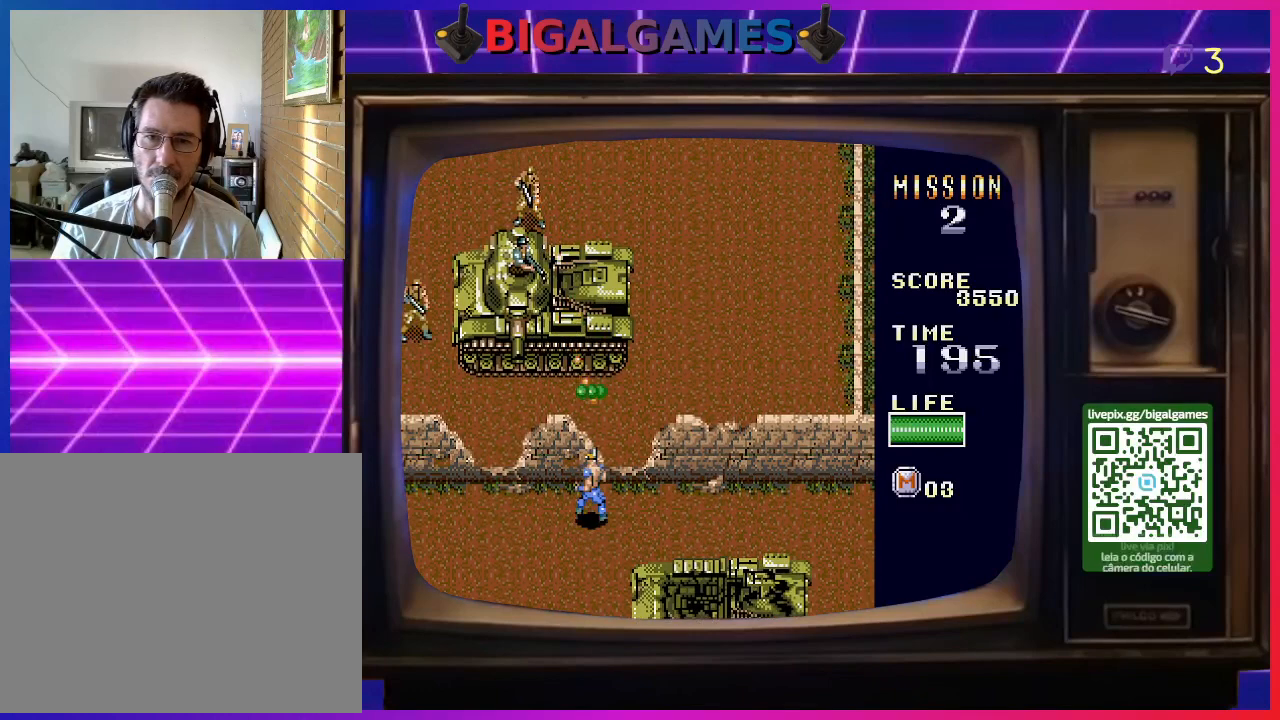
{"buttons": ["DPAD_LEFT"], "right_stick": "center", "events": [[33, "SQUARE", "down"], [100, "DPAD_LEFT", "down"], [100, "SQUARE", "up"], [167, "SQUARE", "down"], [267, "SQUARE", "up"], [400, "CROSS", "down"], [467, "CROSS", "up"]]}
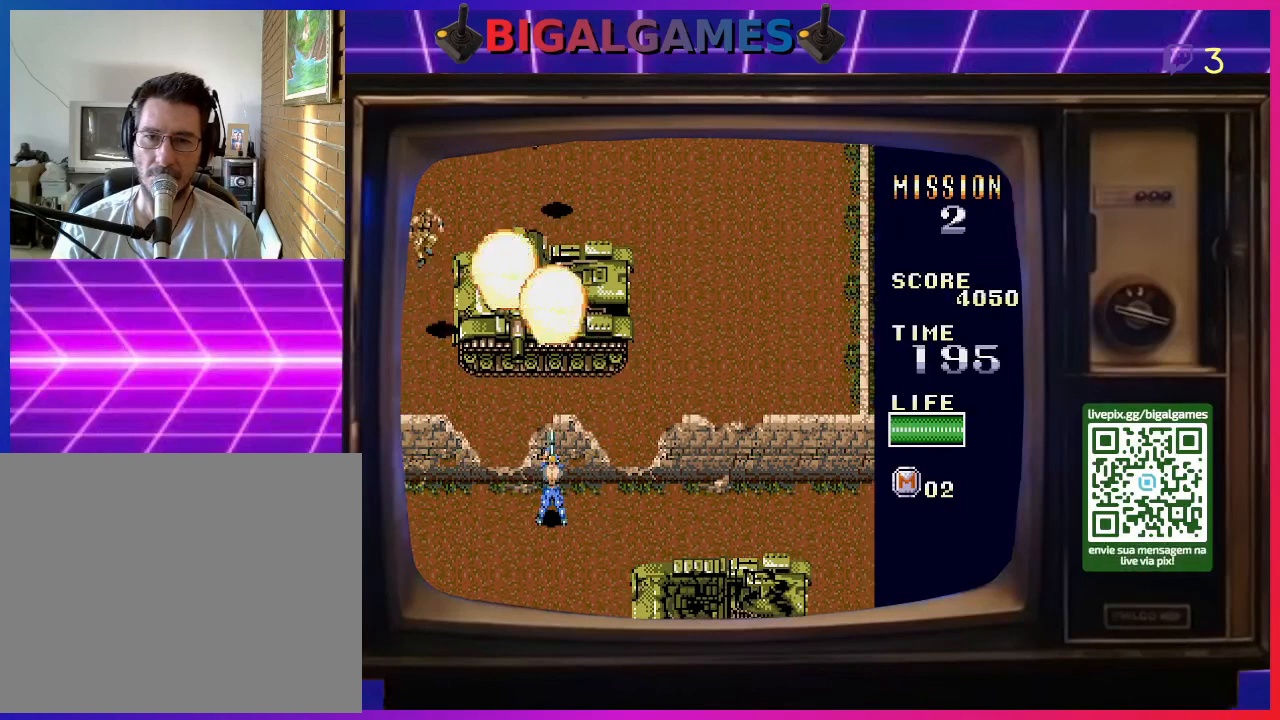
{"buttons": ["DPAD_LEFT"], "right_stick": "center", "events": [[67, "DPAD_UP", "down"], [367, "DPAD_UP", "up"], [367, "SQUARE", "down"], [433, "SQUARE", "up"]]}
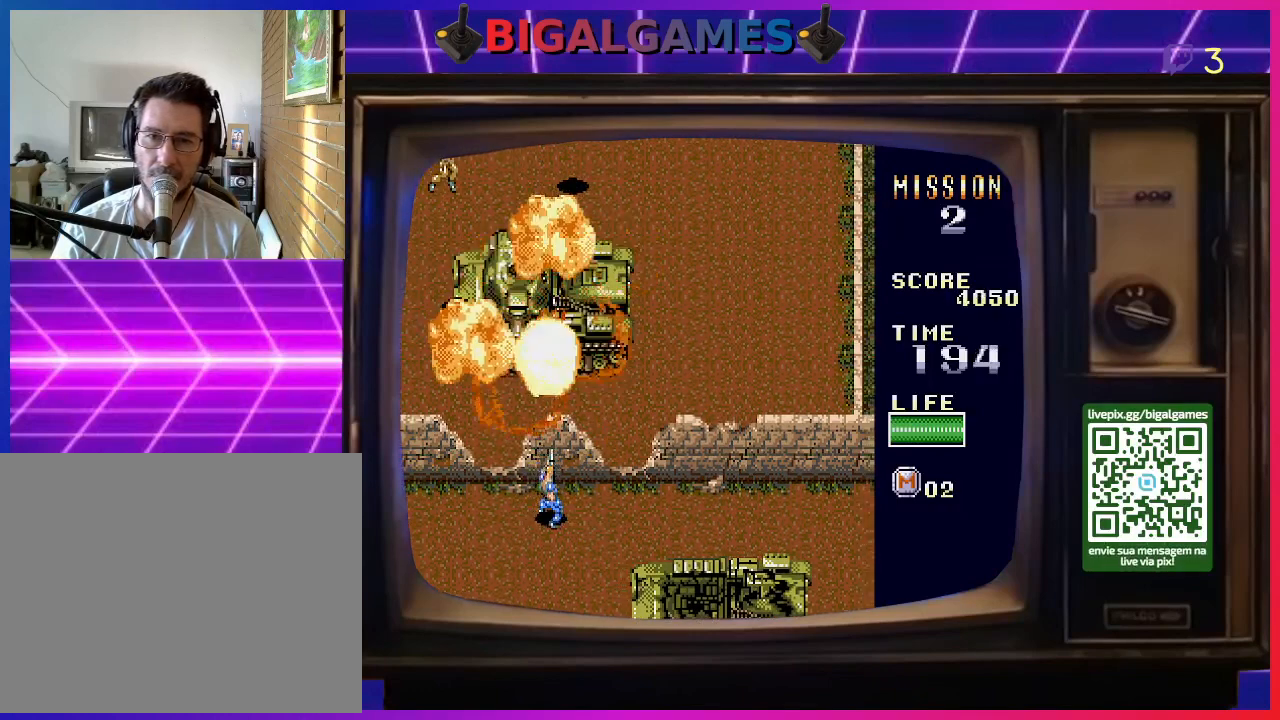
{"buttons": ["DPAD_LEFT"], "right_stick": "center", "events": [[33, "SQUARE", "down"], [133, "DPAD_DOWN", "down"], [167, "SQUARE", "up"], [233, "SQUARE", "down"], [267, "DPAD_DOWN", "up"], [333, "SQUARE", "up"], [433, "SQUARE", "down"], [500, "SQUARE", "up"]]}
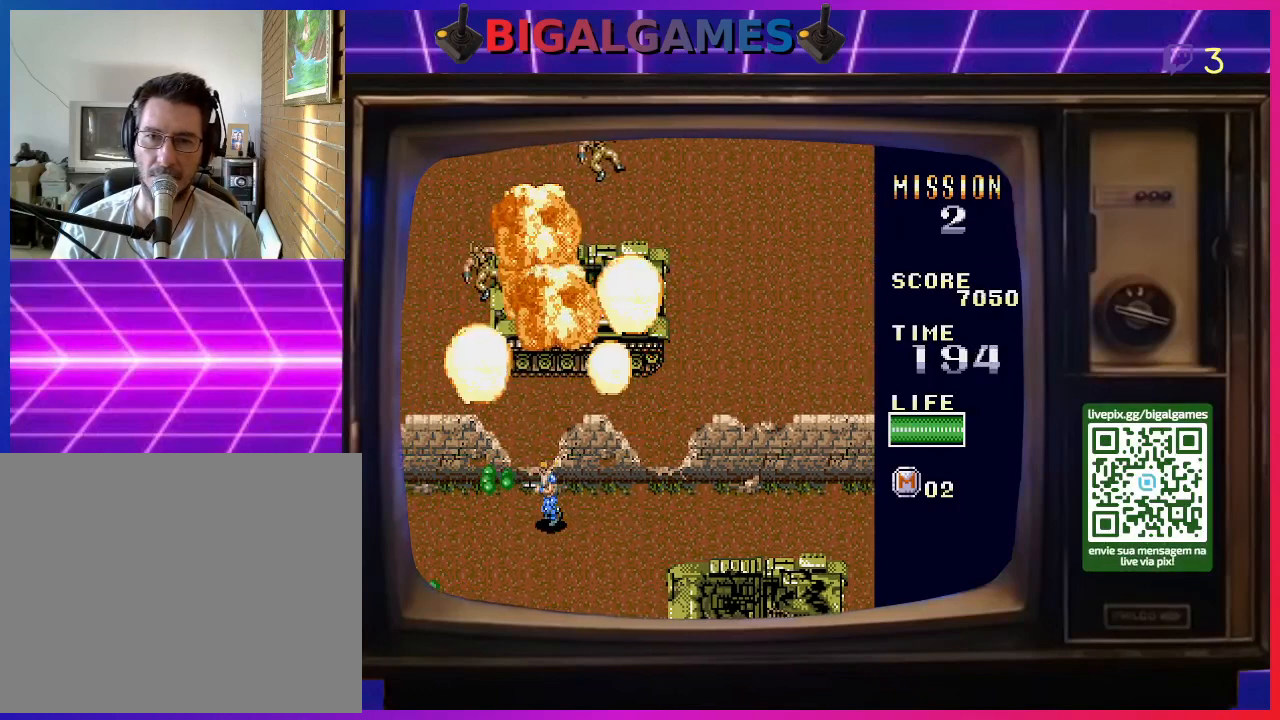
{"buttons": ["SQUARE", "DPAD_LEFT"], "right_stick": "center", "events": [[100, "SQUARE", "down"], [200, "SQUARE", "up"], [300, "SQUARE", "down"], [400, "SQUARE", "up"], [500, "SQUARE", "down"]]}
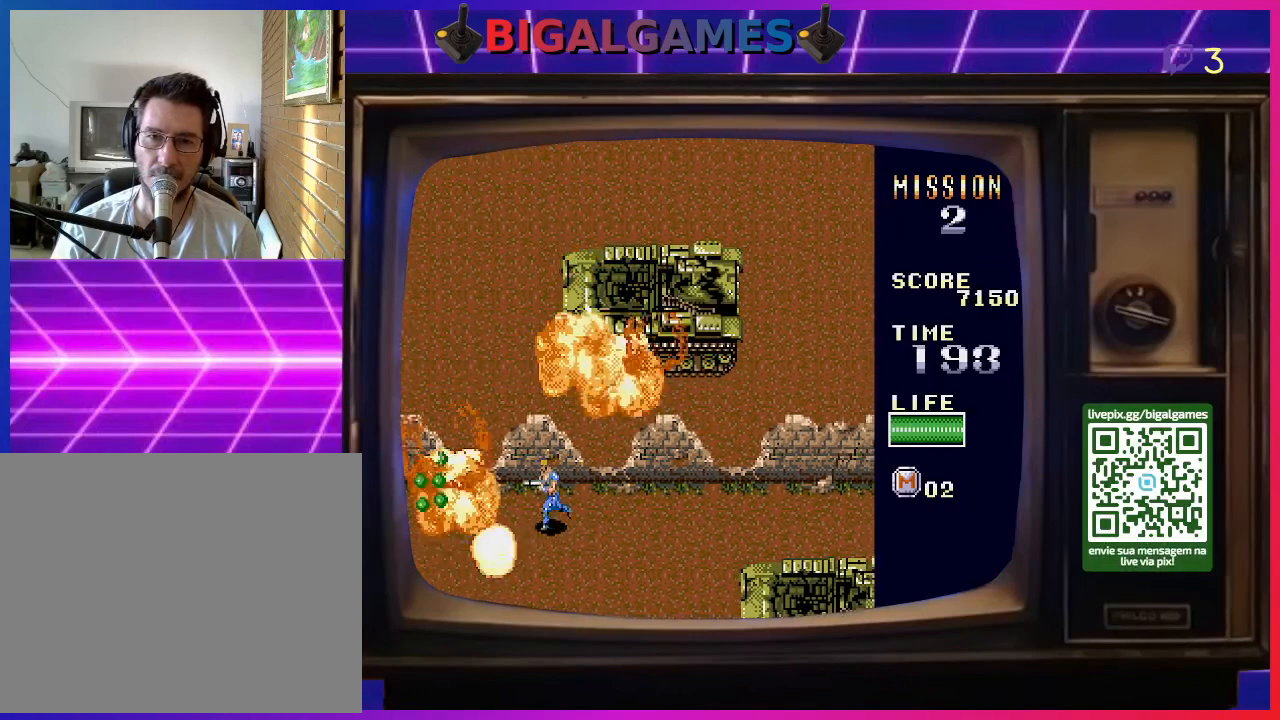
{"buttons": ["DPAD_LEFT"], "right_stick": "center", "events": [[67, "SQUARE", "up"], [200, "SQUARE", "down"], [300, "SQUARE", "up"], [400, "SQUARE", "down"], [500, "SQUARE", "up"]]}
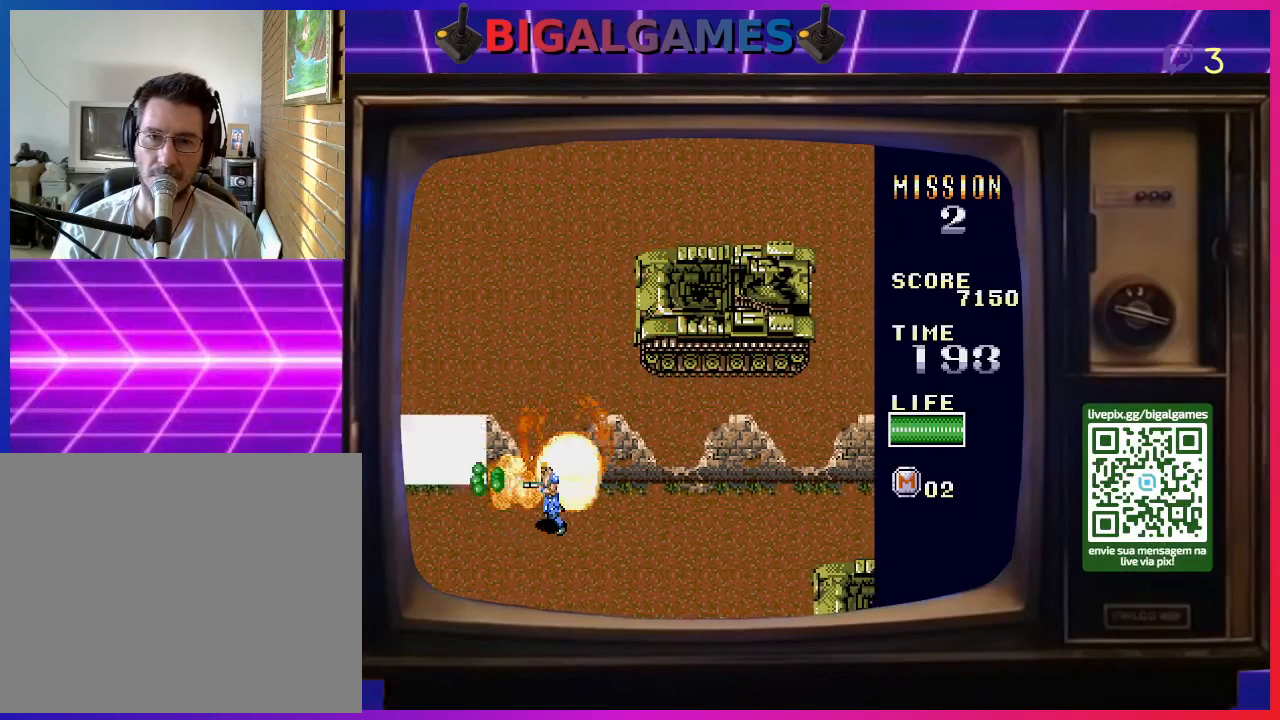
{"buttons": ["SQUARE", "DPAD_LEFT"], "right_stick": "center", "events": [[100, "SQUARE", "down"], [200, "SQUARE", "up"], [267, "SQUARE", "down"], [367, "SQUARE", "up"], [467, "SQUARE", "down"]]}
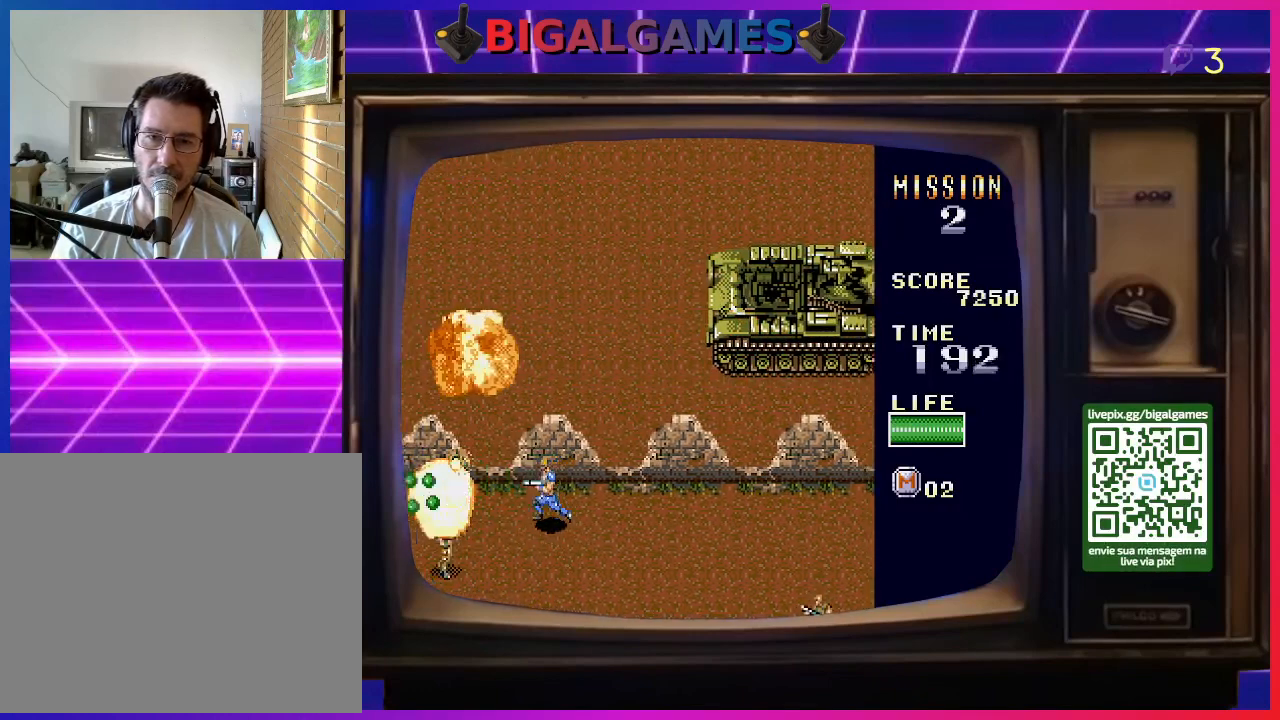
{"buttons": ["DPAD_LEFT"], "right_stick": "center", "events": [[100, "SQUARE", "up"], [133, "DPAD_DOWN", "down"], [167, "DPAD_LEFT", "up"], [167, "SQUARE", "down"], [300, "SQUARE", "up"], [400, "SQUARE", "down"], [467, "DPAD_LEFT", "down"], [467, "SQUARE", "up"], [500, "DPAD_DOWN", "up"]]}